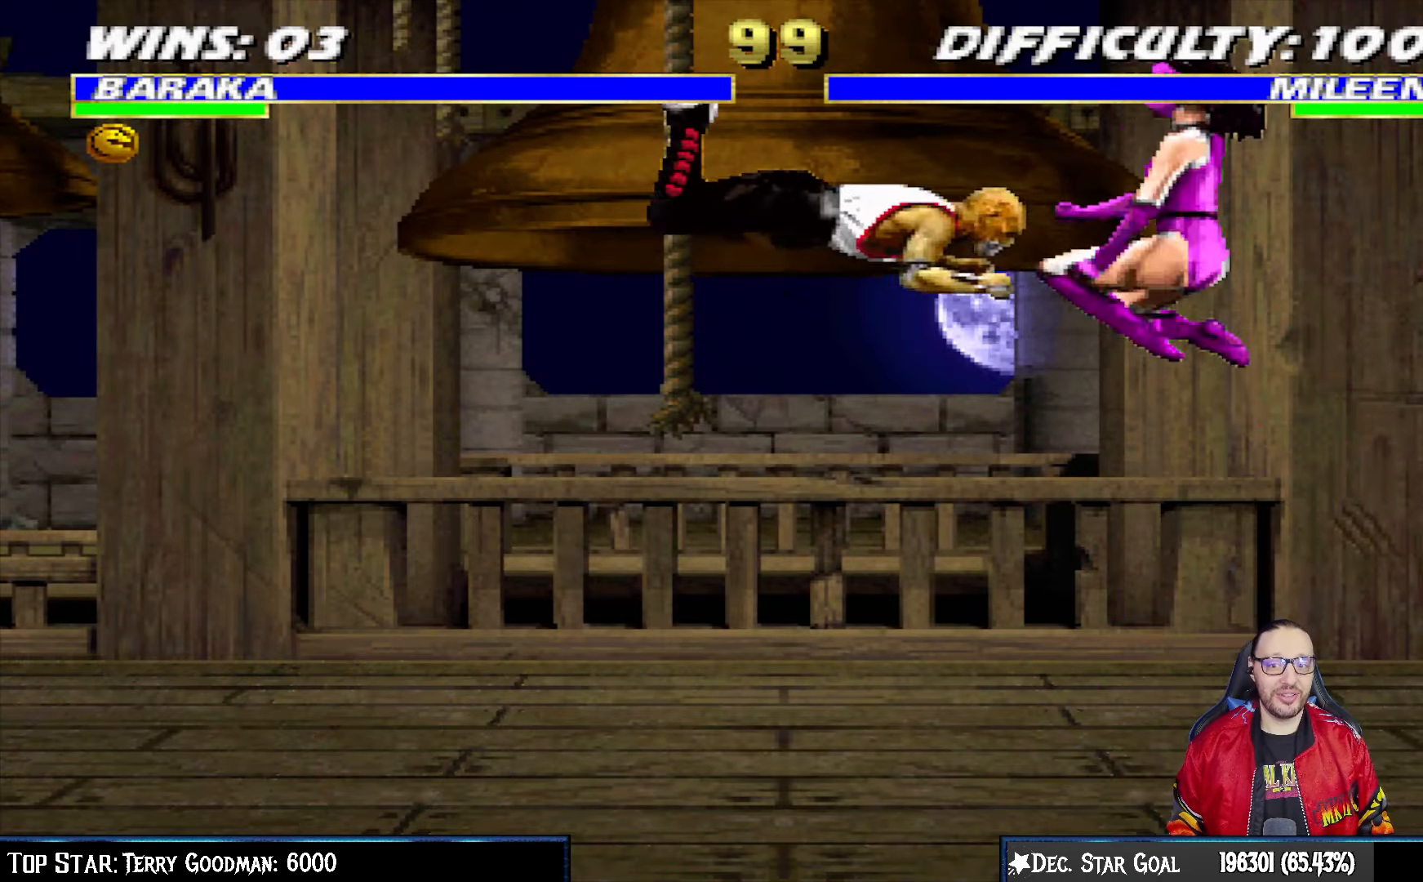
Gameplay with a controller (PlayStation layout); each line is a JSON object with the inputs held at the frame after it. "events" lists button and stick changes between this image and that frame as [ms after this image, input, new state], when the widget could be followed in between.
{"buttons": ["L1", "R1", "DPAD_DOWN"], "left_stick": "center", "right_stick": "center", "events": [[33, "SQUARE", "up"], [50, "DPAD_DOWN", "down"], [83, "DPAD_LEFT", "down"], [83, "L1", "down"], [133, "R1", "down"], [233, "DPAD_LEFT", "up"], [317, "DPAD_LEFT", "down"], [400, "DPAD_LEFT", "up"], [450, "L1", "up"], [467, "L1", "down"]]}
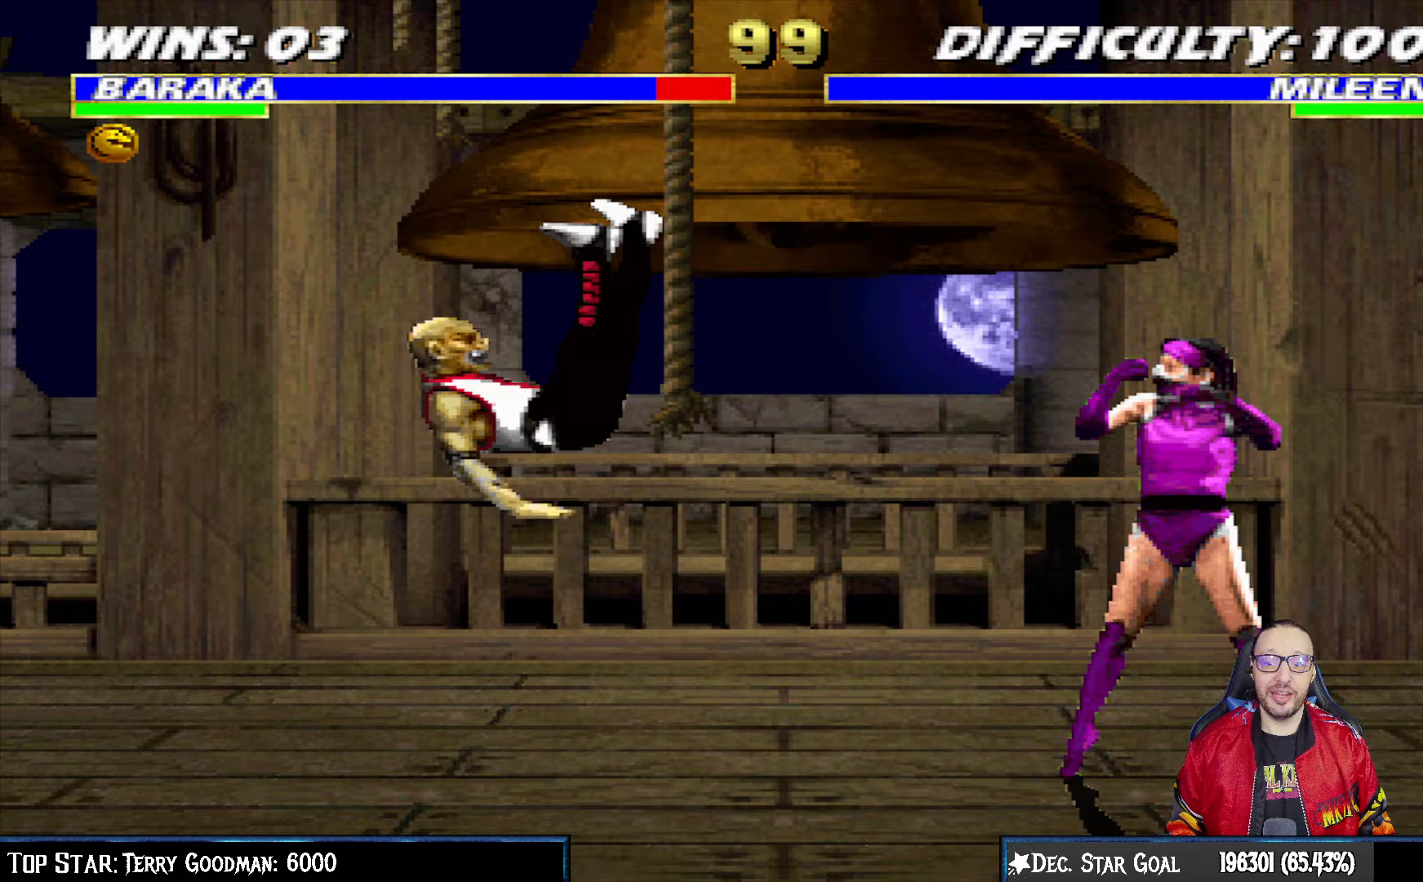
{"buttons": ["L1", "R1", "DPAD_DOWN", "DPAD_LEFT"], "left_stick": "center", "right_stick": "center", "events": [[17, "DPAD_LEFT", "down"]]}
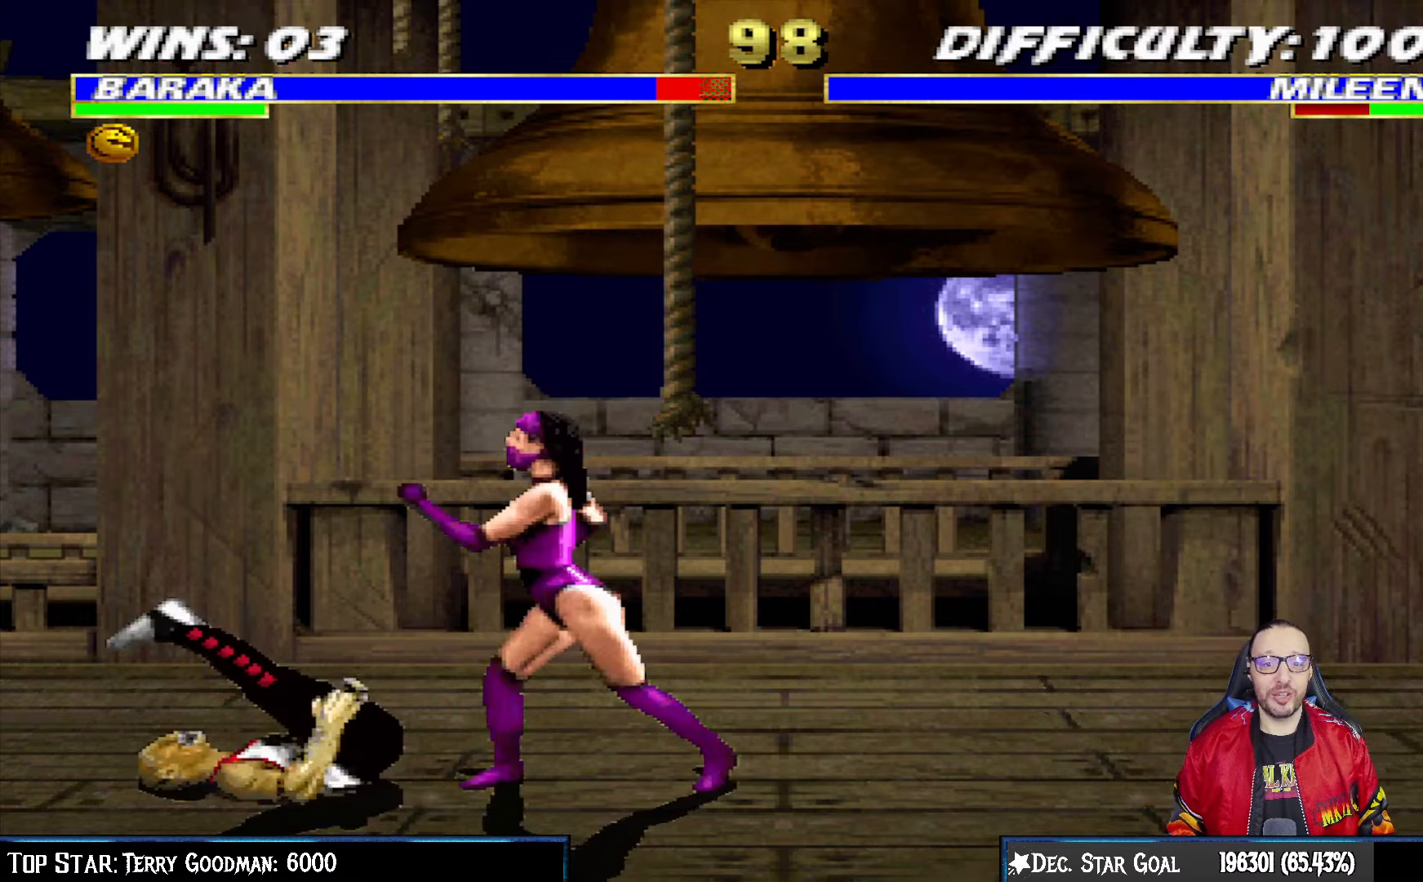
{"buttons": ["L1", "R1", "DPAD_DOWN", "DPAD_LEFT"], "left_stick": "center", "right_stick": "center", "events": []}
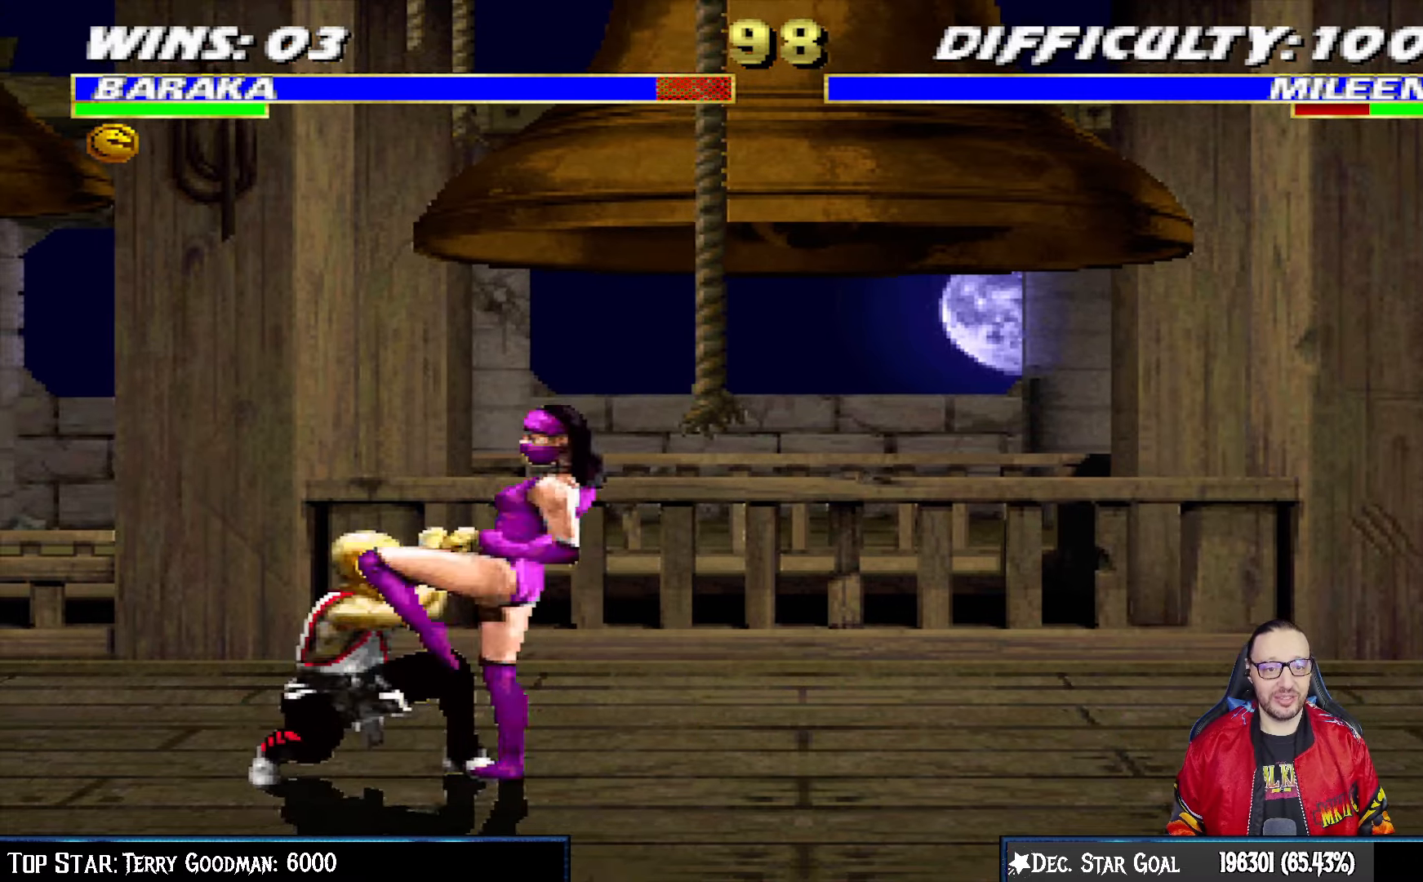
{"buttons": ["L1", "R1", "DPAD_DOWN", "DPAD_LEFT"], "left_stick": "center", "right_stick": "center", "events": []}
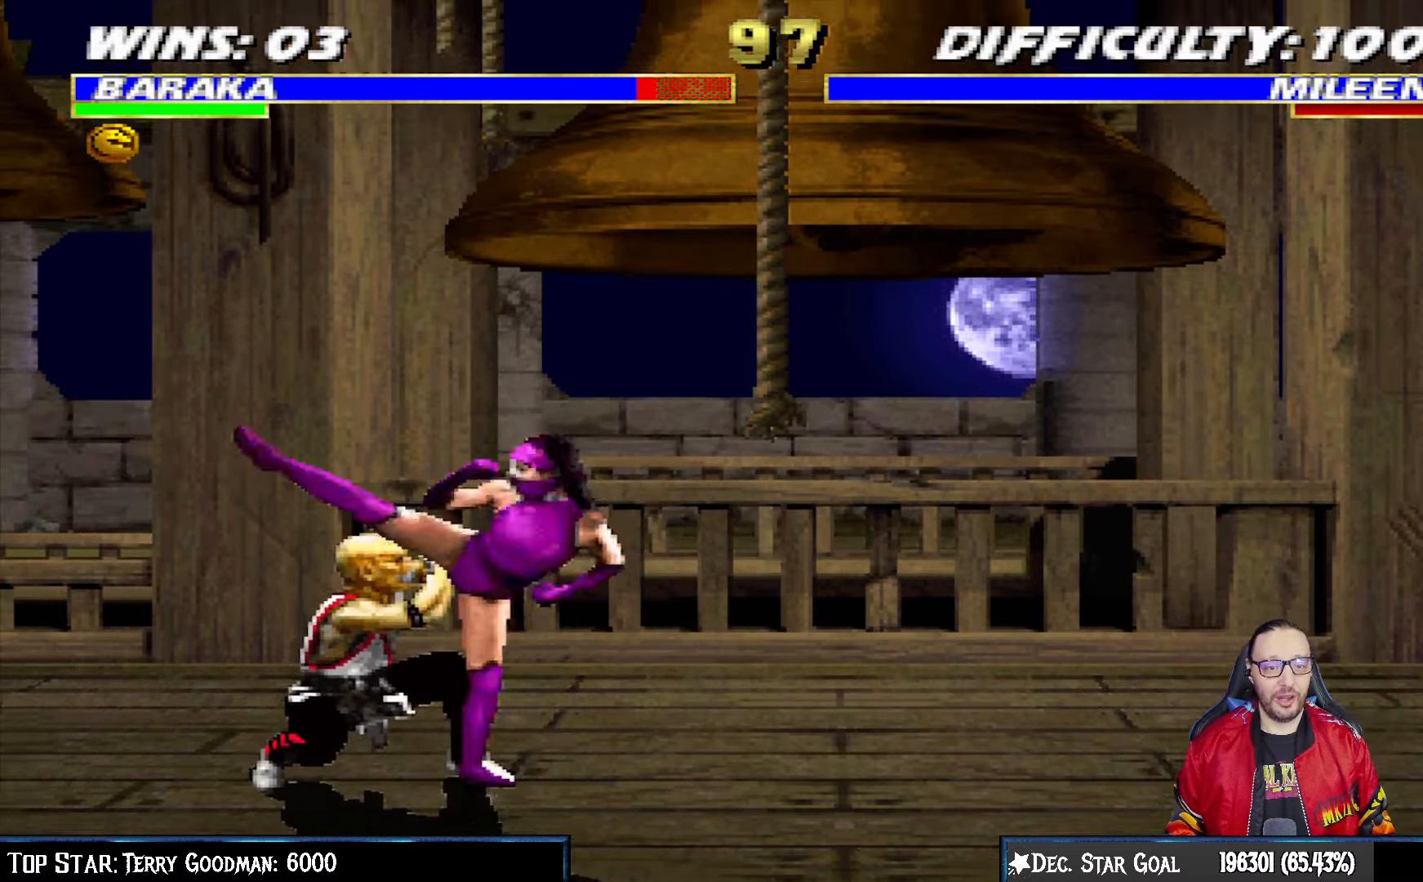
{"buttons": ["R1"], "left_stick": "center", "right_stick": "center", "events": [[350, "DPAD_DOWN", "up"], [350, "DPAD_LEFT", "up"], [383, "L1", "up"]]}
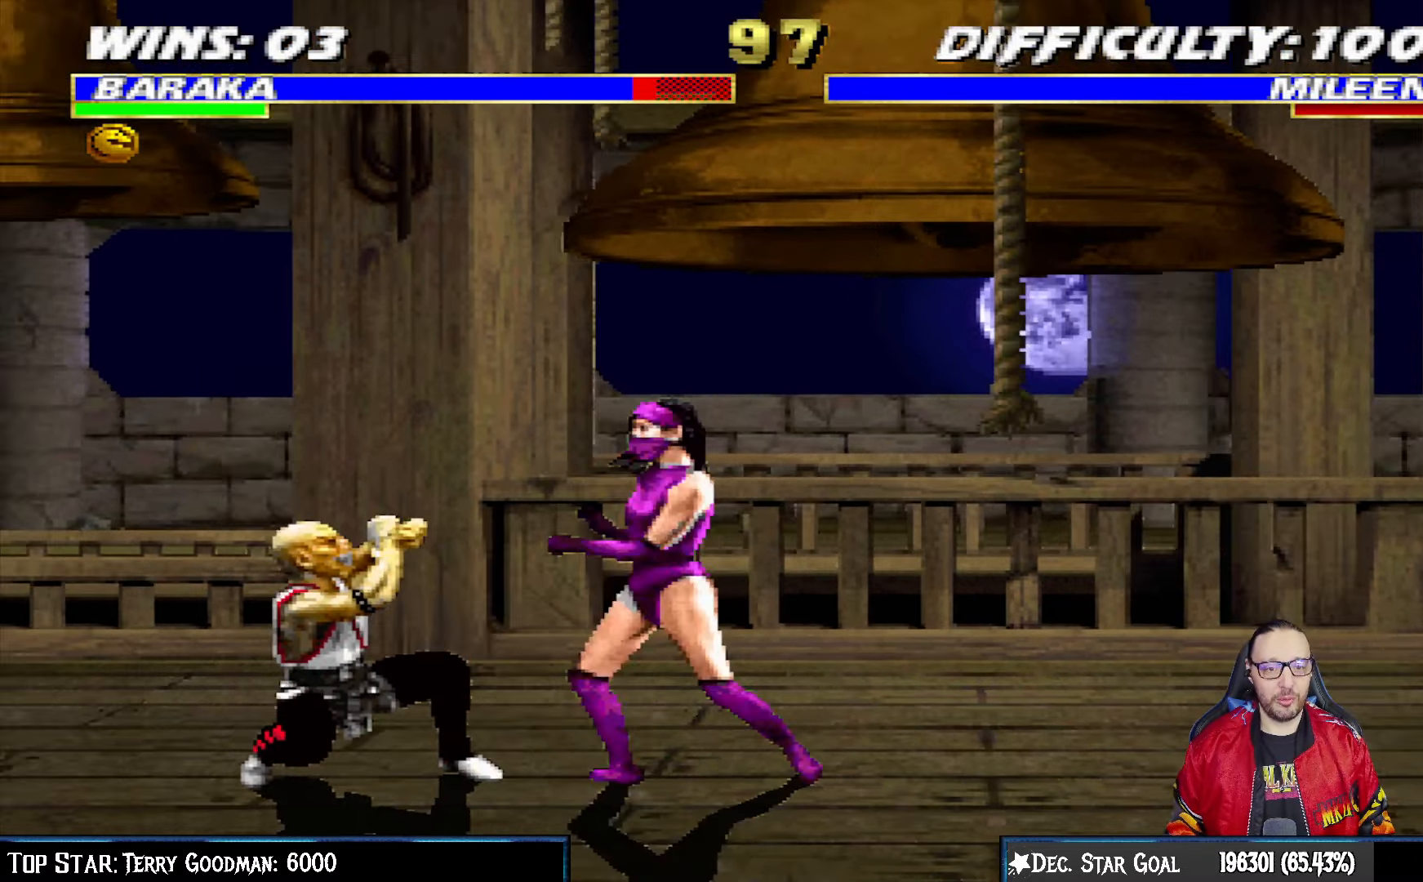
{"buttons": ["L1", "DPAD_UP", "DPAD_RIGHT"], "left_stick": "center", "right_stick": "center", "events": [[33, "R1", "up"], [150, "DPAD_RIGHT", "down"], [183, "L1", "down"], [200, "DPAD_UP", "down"]]}
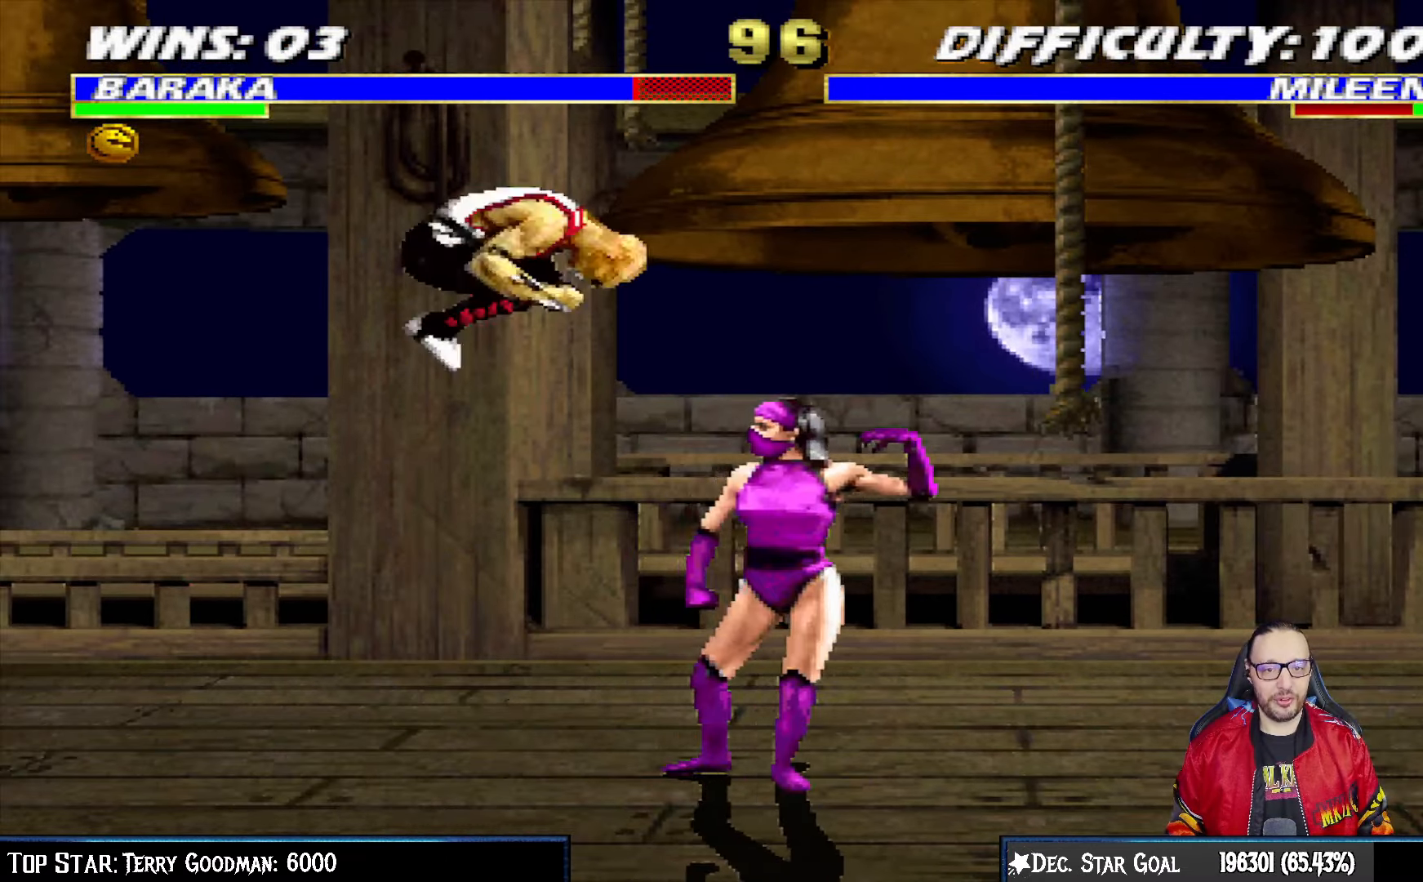
{"buttons": ["L1", "DPAD_RIGHT"], "left_stick": "center", "right_stick": "center", "events": [[267, "DPAD_UP", "up"], [333, "DPAD_RIGHT", "up"], [350, "SQUARE", "down"], [417, "DPAD_LEFT", "down"], [433, "DPAD_DOWN", "down"], [450, "DPAD_LEFT", "up"], [450, "SQUARE", "up"], [483, "DPAD_DOWN", "up"], [483, "DPAD_RIGHT", "down"]]}
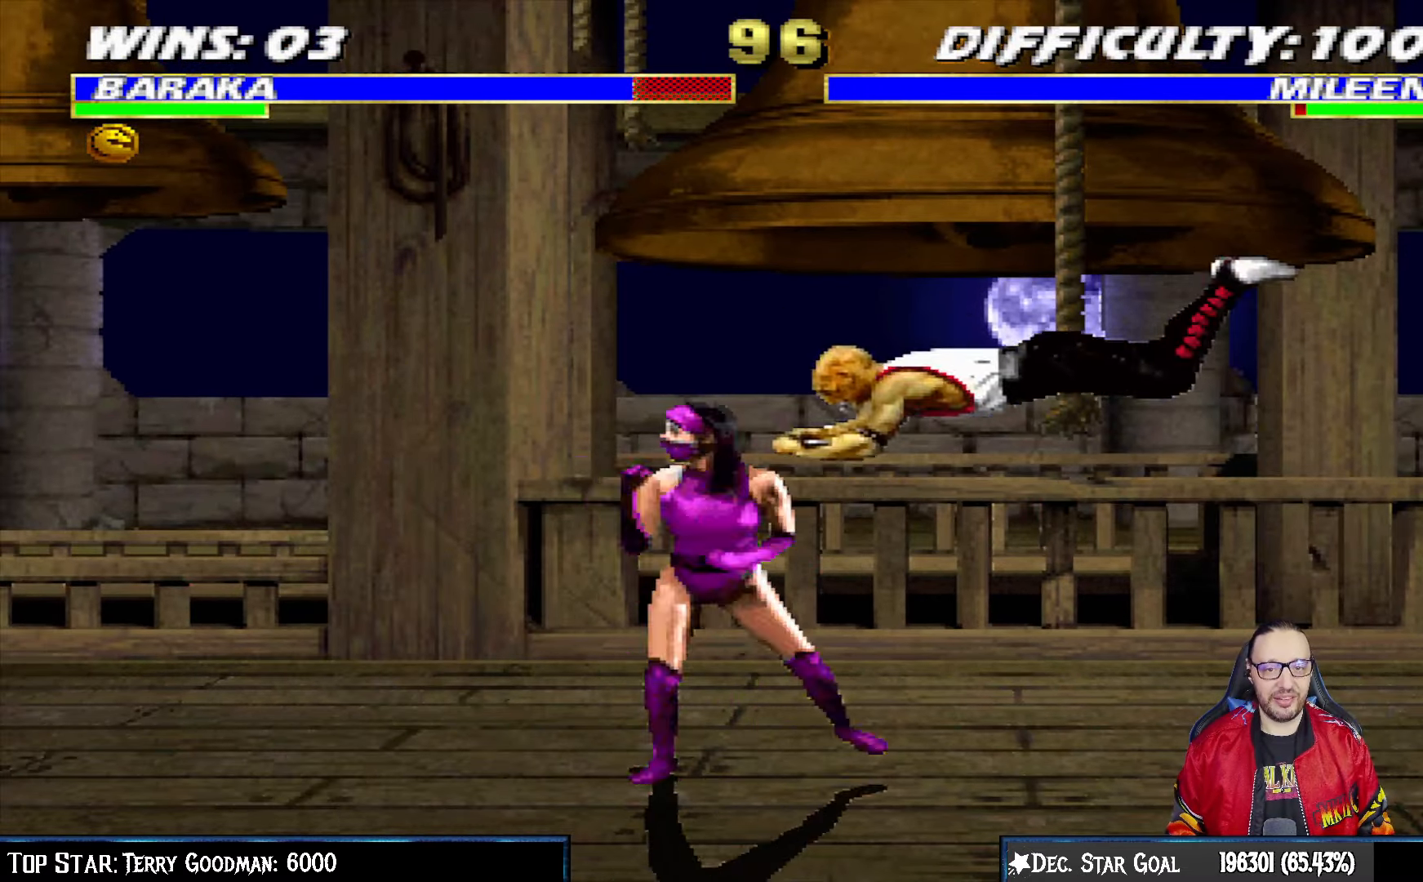
{"buttons": ["SQUARE", "L1", "DPAD_RIGHT"], "left_stick": "center", "right_stick": "center", "events": [[33, "SQUARE", "down"], [100, "SQUARE", "up"], [200, "SQUARE", "down"], [250, "SQUARE", "up"], [333, "SQUARE", "down"], [417, "SQUARE", "up"], [483, "SQUARE", "down"]]}
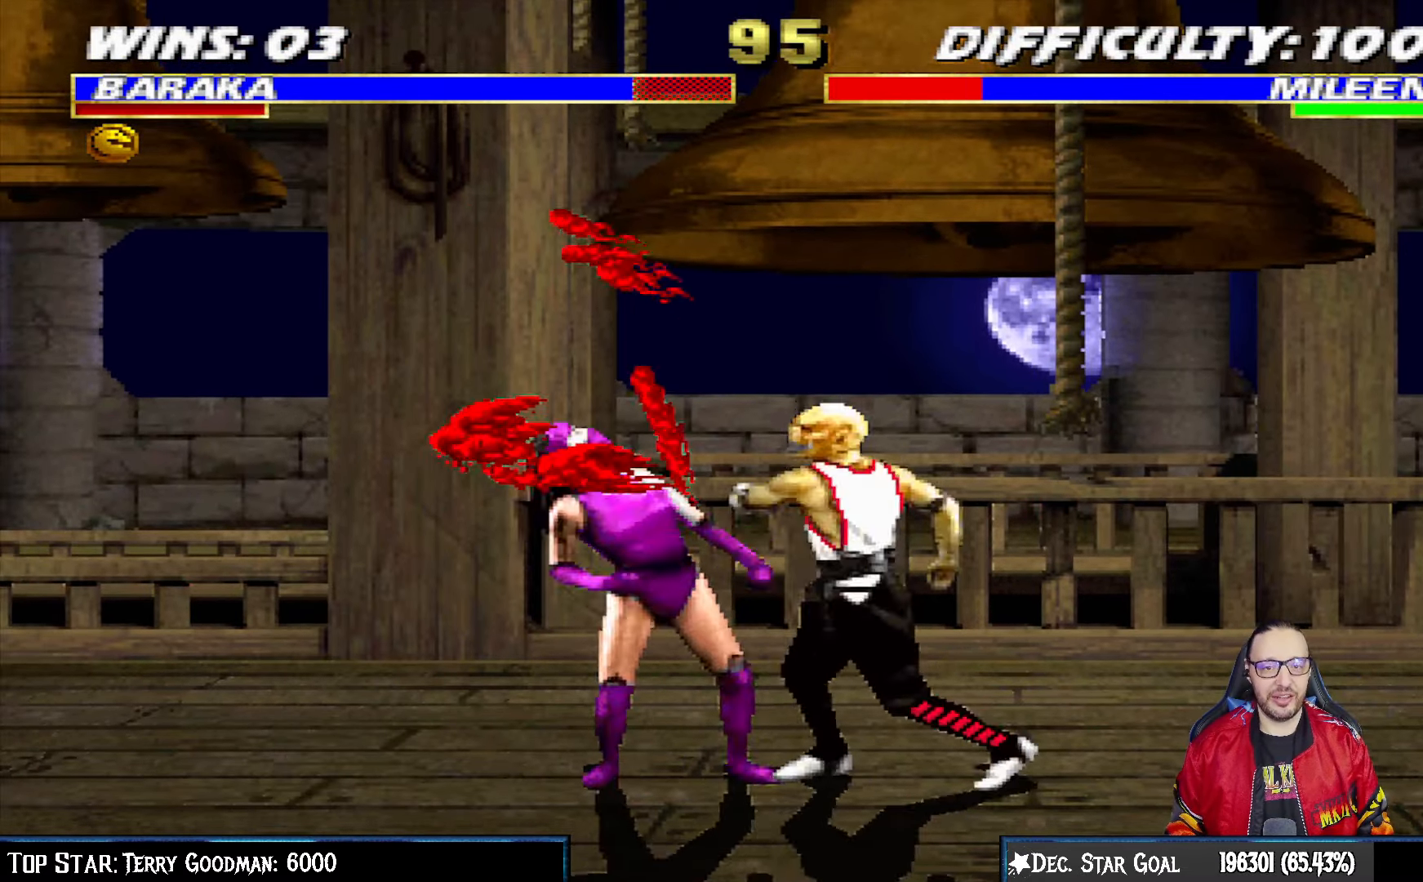
{"buttons": ["SQUARE", "L1", "DPAD_LEFT"], "left_stick": "center", "right_stick": "center", "events": [[67, "SQUARE", "up"], [133, "DPAD_RIGHT", "up"], [133, "SQUARE", "down"], [167, "DPAD_LEFT", "down"], [217, "SQUARE", "up"], [283, "SQUARE", "down"], [367, "SQUARE", "up"], [450, "SQUARE", "down"]]}
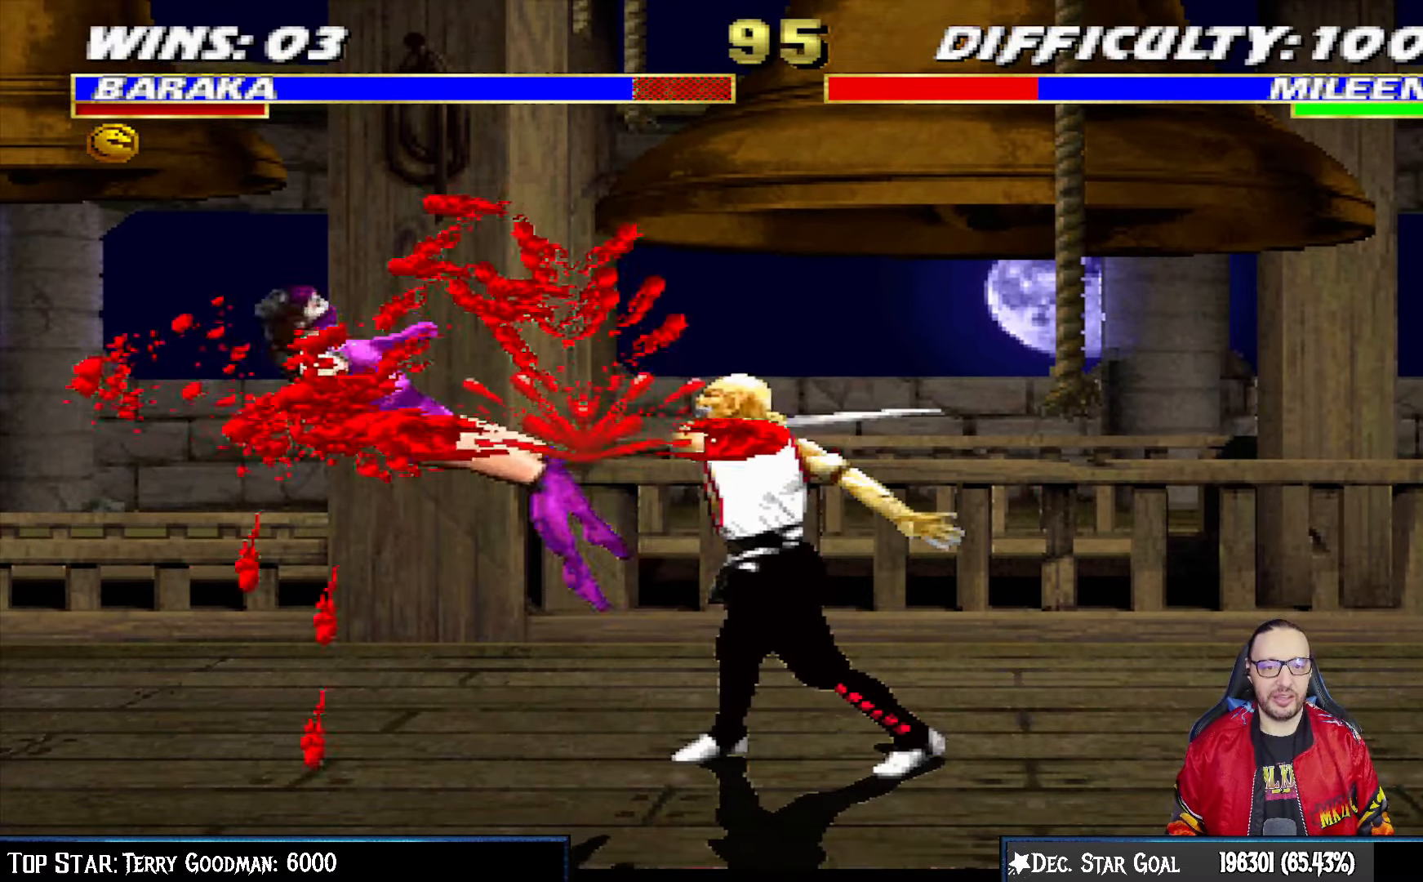
{"buttons": ["DPAD_LEFT"], "left_stick": "center", "right_stick": "center", "events": [[33, "SQUARE", "up"], [100, "SQUARE", "down"], [183, "SQUARE", "up"], [217, "DPAD_LEFT", "up"], [267, "L1", "up"], [383, "DPAD_LEFT", "down"]]}
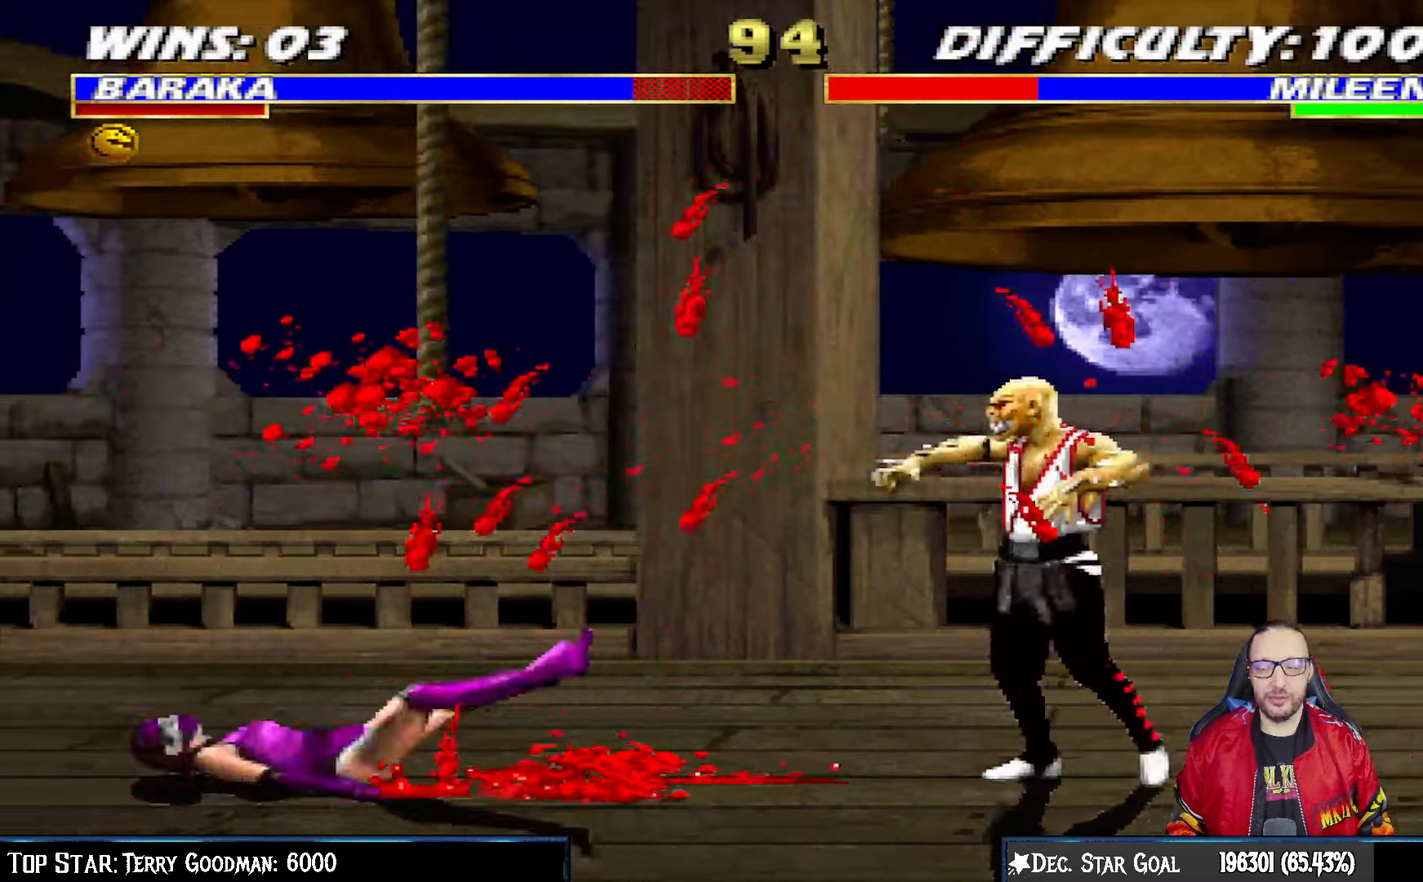
{"buttons": ["DPAD_RIGHT"], "left_stick": "center", "right_stick": "center", "events": [[117, "DPAD_LEFT", "up"], [183, "DPAD_RIGHT", "down"]]}
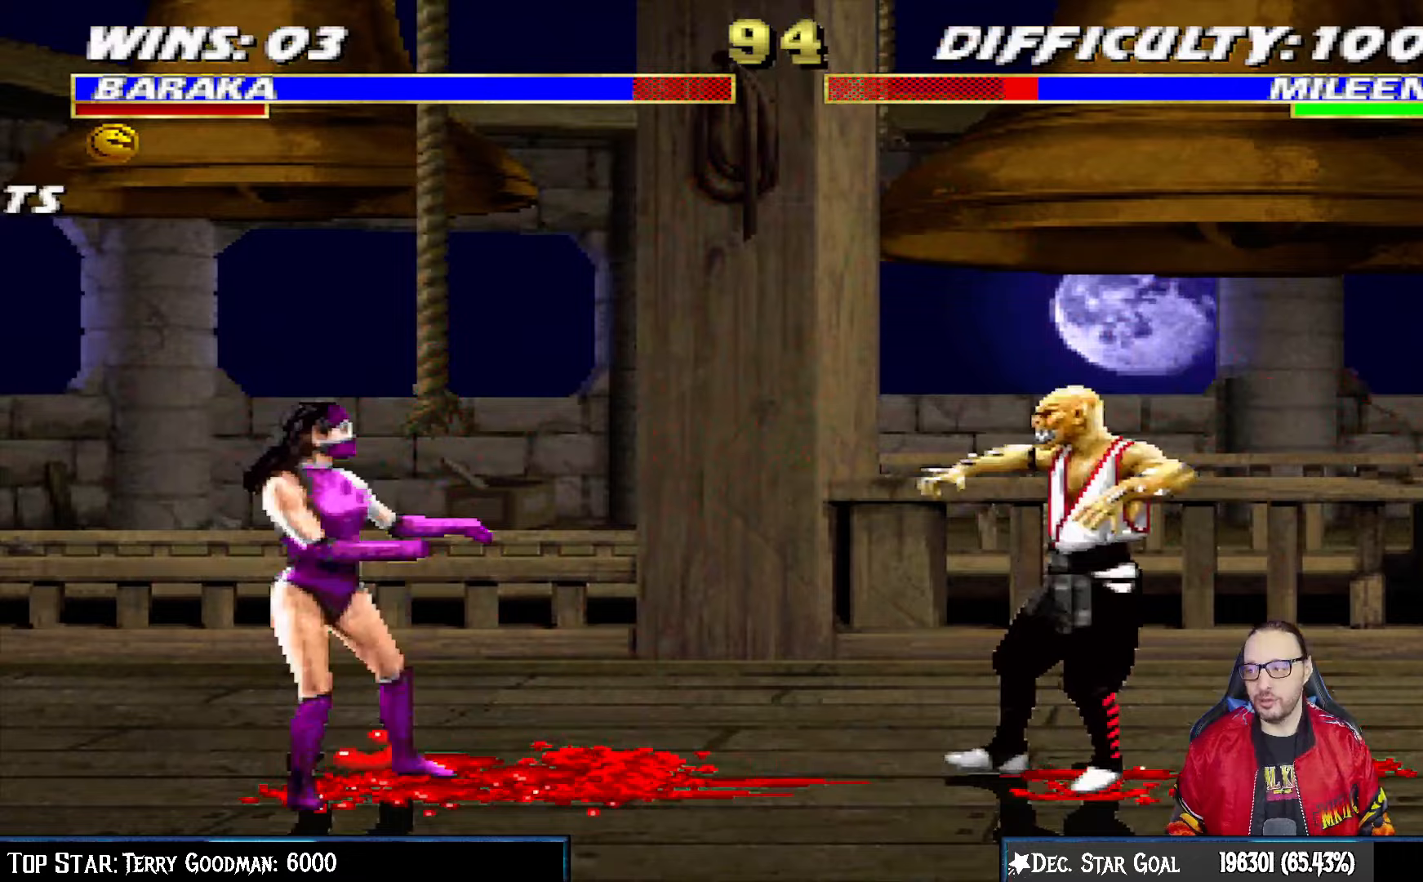
{"buttons": ["L1", "DPAD_UP", "DPAD_LEFT"], "left_stick": "center", "right_stick": "center", "events": [[17, "DPAD_RIGHT", "up"], [117, "L1", "down"], [133, "DPAD_LEFT", "down"], [133, "DPAD_UP", "down"]]}
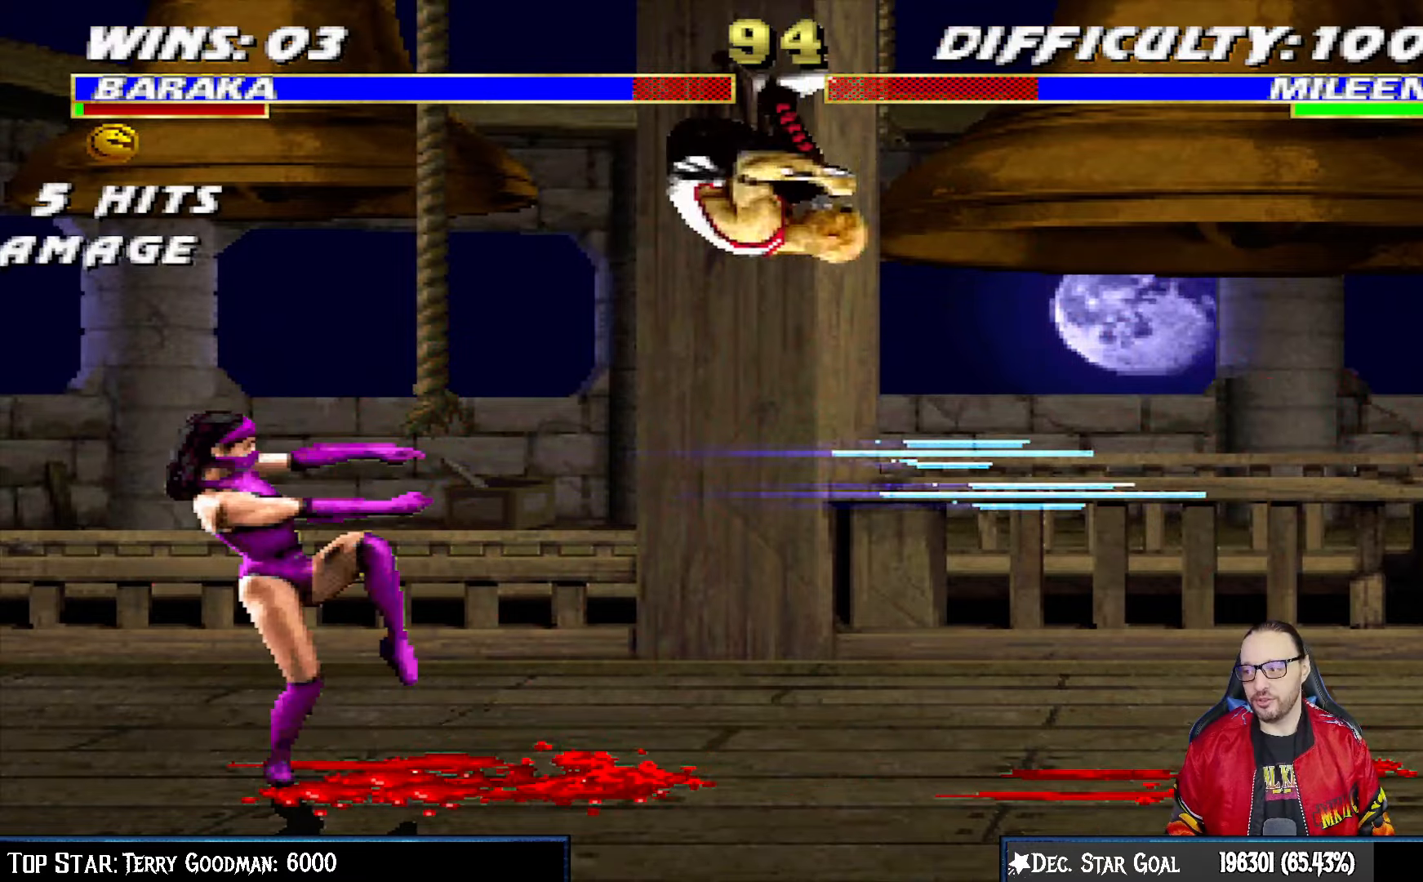
{"buttons": ["L1", "DPAD_RIGHT"], "left_stick": "center", "right_stick": "center", "events": [[17, "DPAD_LEFT", "up"], [33, "DPAD_UP", "up"], [83, "SQUARE", "down"], [100, "DPAD_RIGHT", "down"], [183, "SQUARE", "up"], [267, "SQUARE", "down"], [333, "SQUARE", "up"], [433, "SQUARE", "down"], [483, "SQUARE", "up"]]}
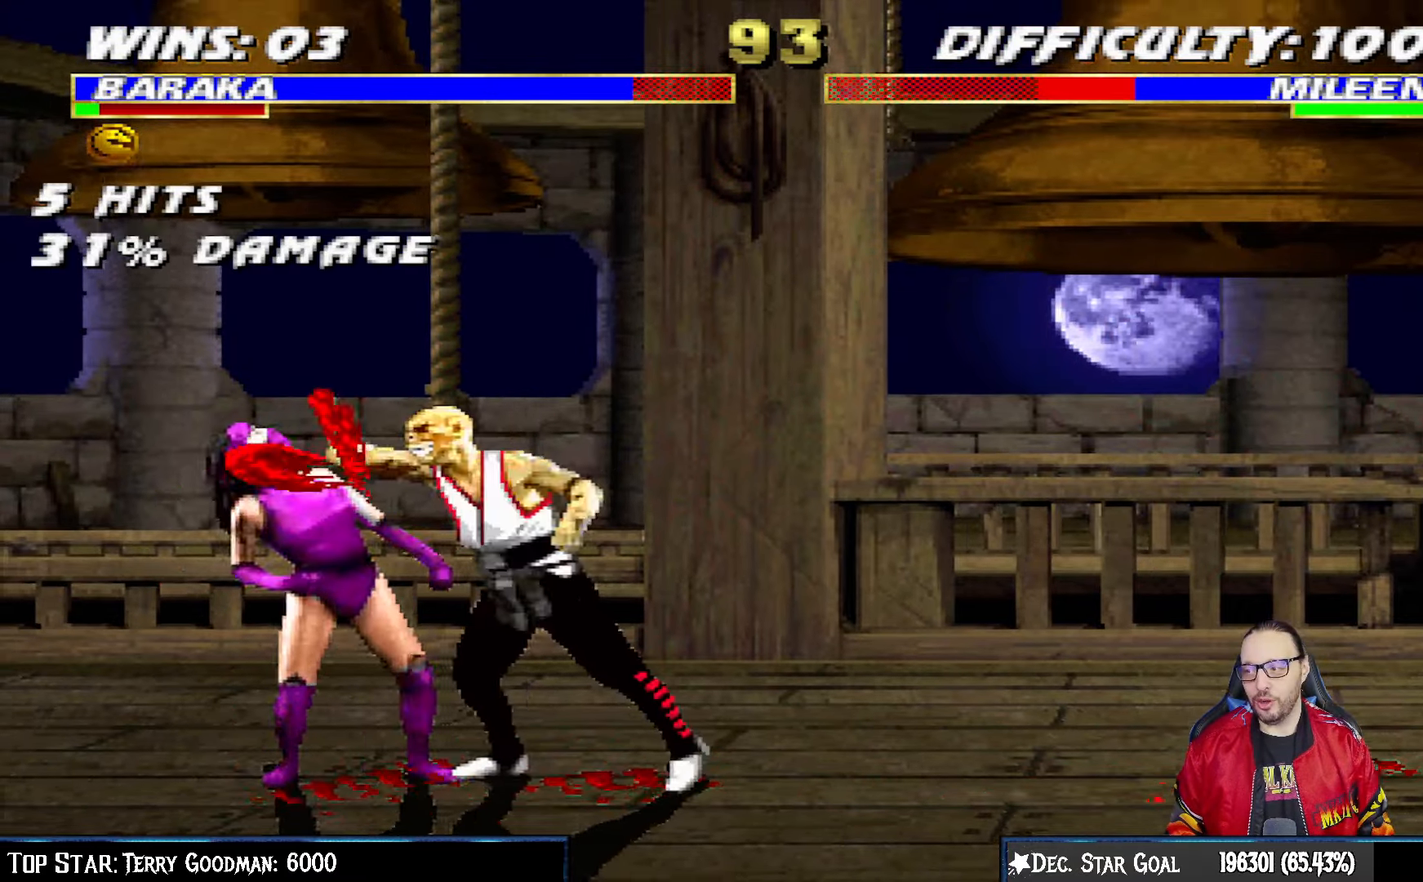
{"buttons": ["L1", "DPAD_LEFT"], "left_stick": "center", "right_stick": "center", "events": [[67, "SQUARE", "down"], [150, "SQUARE", "up"], [217, "DPAD_RIGHT", "up"], [217, "SQUARE", "down"], [250, "DPAD_LEFT", "down"], [317, "SQUARE", "up"], [383, "SQUARE", "down"], [450, "SQUARE", "up"]]}
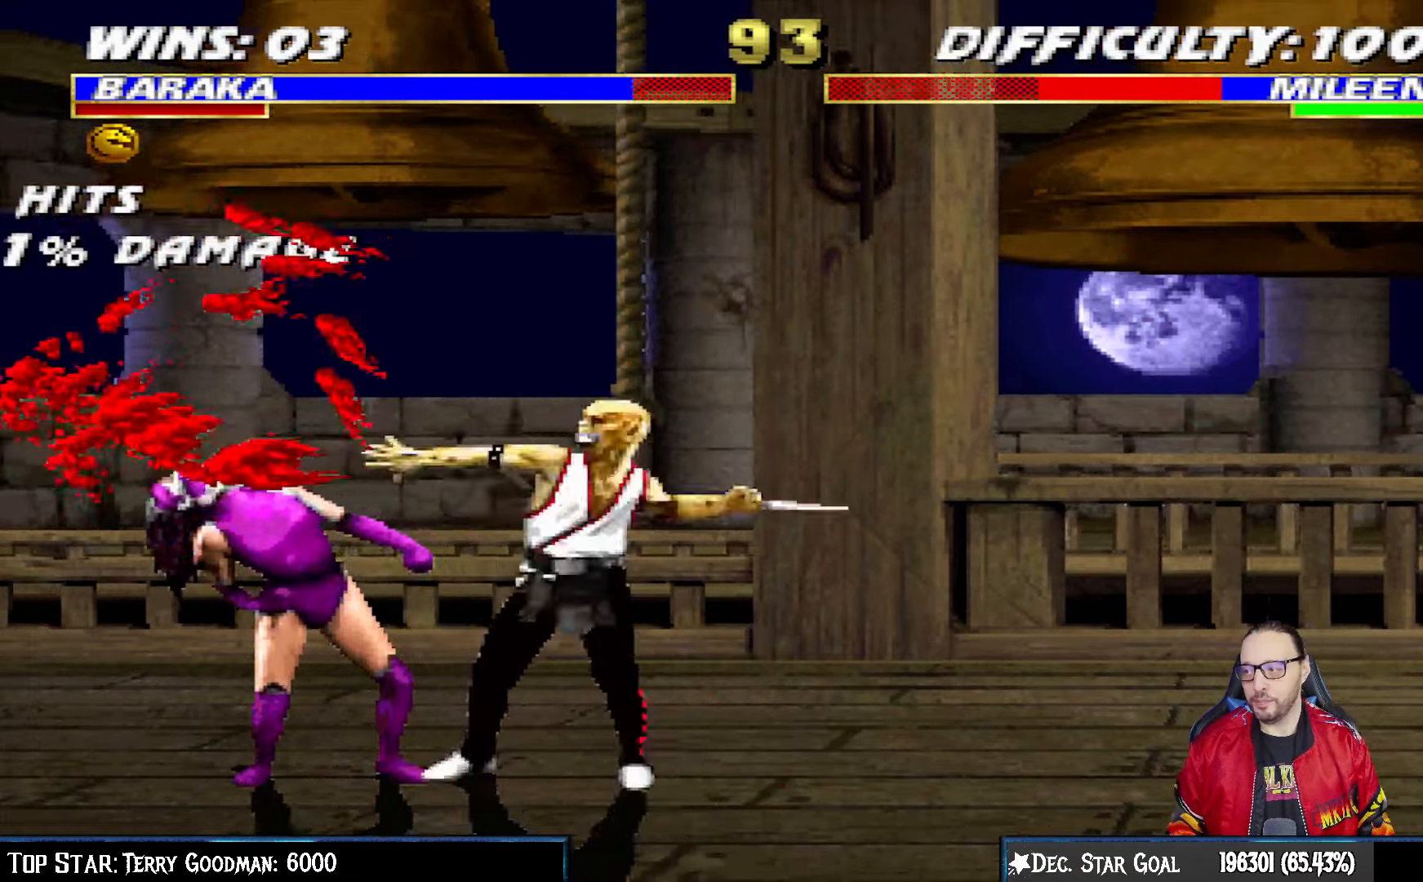
{"buttons": [], "left_stick": "center", "right_stick": "center", "events": [[17, "SQUARE", "down"], [100, "SQUARE", "up"], [183, "SQUARE", "down"], [250, "DPAD_UP", "down"], [267, "SQUARE", "up"], [317, "SQUARE", "down"], [350, "DPAD_UP", "up"], [367, "DPAD_UP", "down"], [400, "DPAD_UP", "up"], [417, "DPAD_LEFT", "up"], [450, "L1", "up"], [467, "SQUARE", "up"]]}
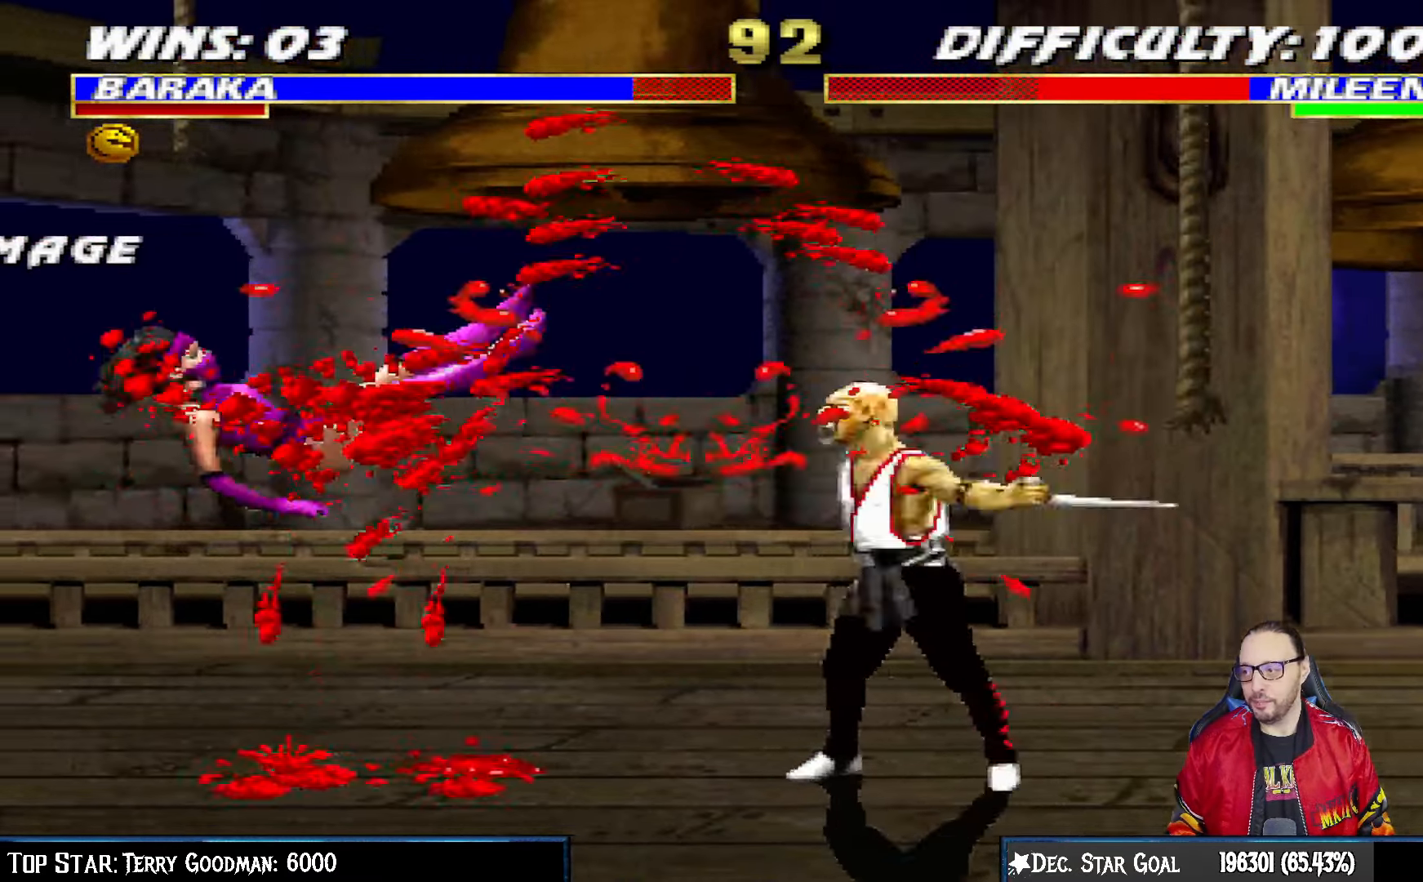
{"buttons": ["DPAD_RIGHT"], "left_stick": "center", "right_stick": "center", "events": [[150, "DPAD_LEFT", "down"], [383, "DPAD_LEFT", "up"], [450, "DPAD_RIGHT", "down"]]}
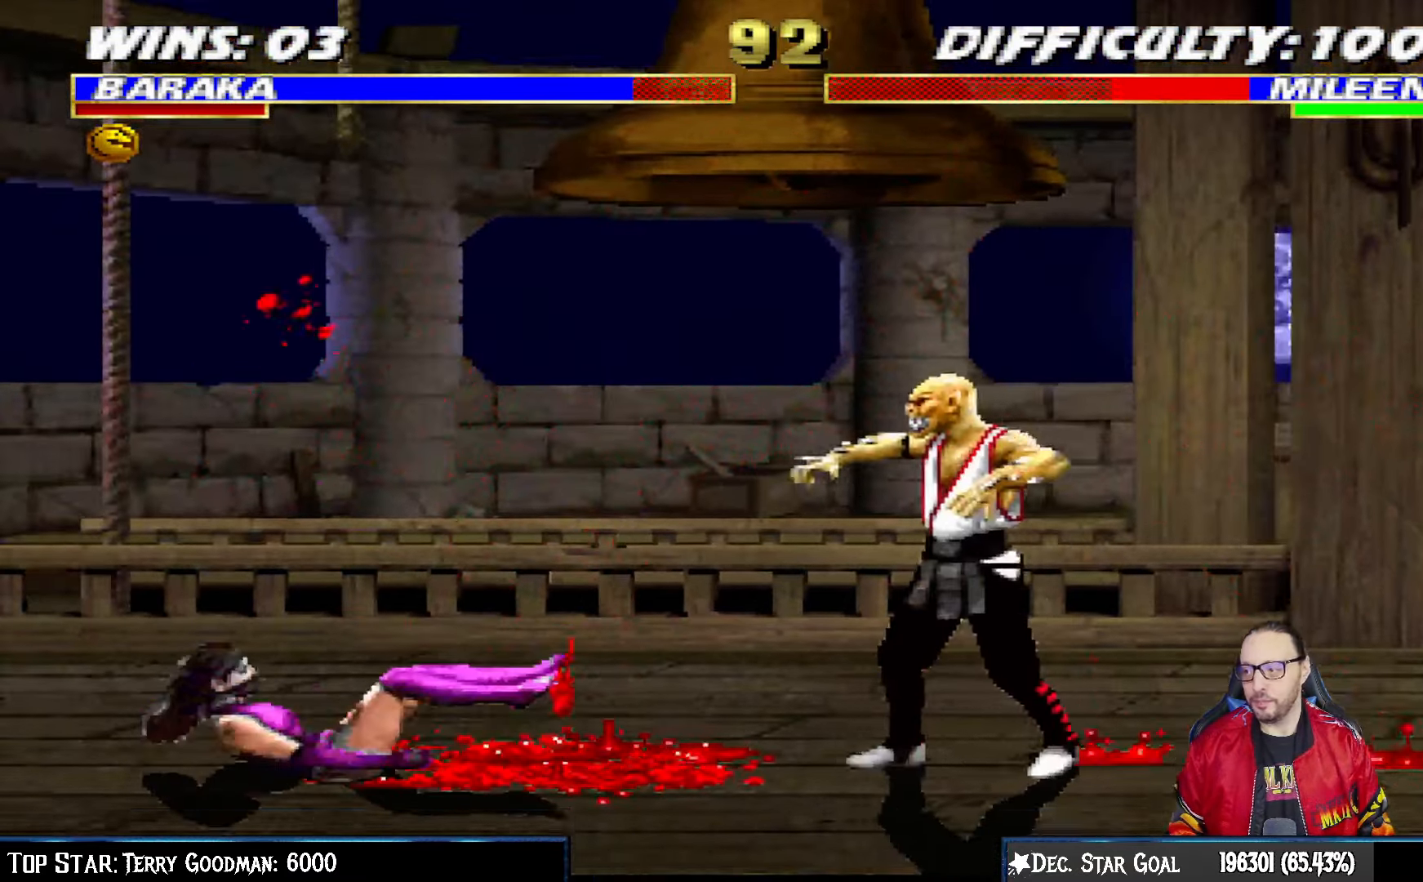
{"buttons": ["L1", "DPAD_UP", "DPAD_LEFT"], "left_stick": "center", "right_stick": "center", "events": [[250, "DPAD_RIGHT", "up"], [350, "L1", "down"], [367, "DPAD_LEFT", "down"], [367, "DPAD_UP", "down"]]}
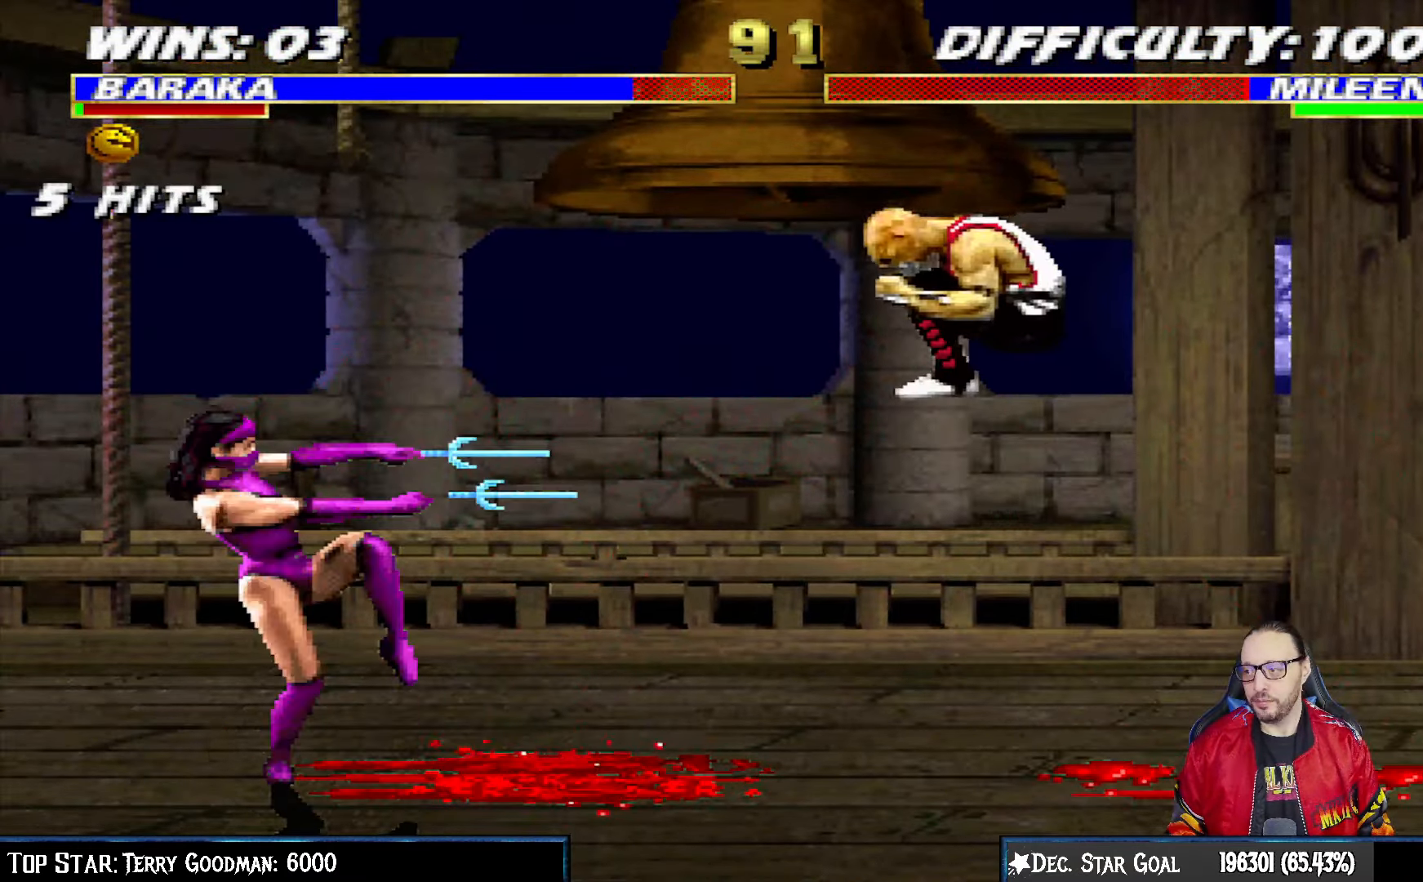
{"buttons": ["SQUARE", "L1", "DPAD_RIGHT"], "left_stick": "center", "right_stick": "center", "events": [[150, "DPAD_LEFT", "up"], [150, "DPAD_UP", "up"], [217, "DPAD_RIGHT", "down"], [300, "SQUARE", "down"], [383, "SQUARE", "up"], [483, "SQUARE", "down"]]}
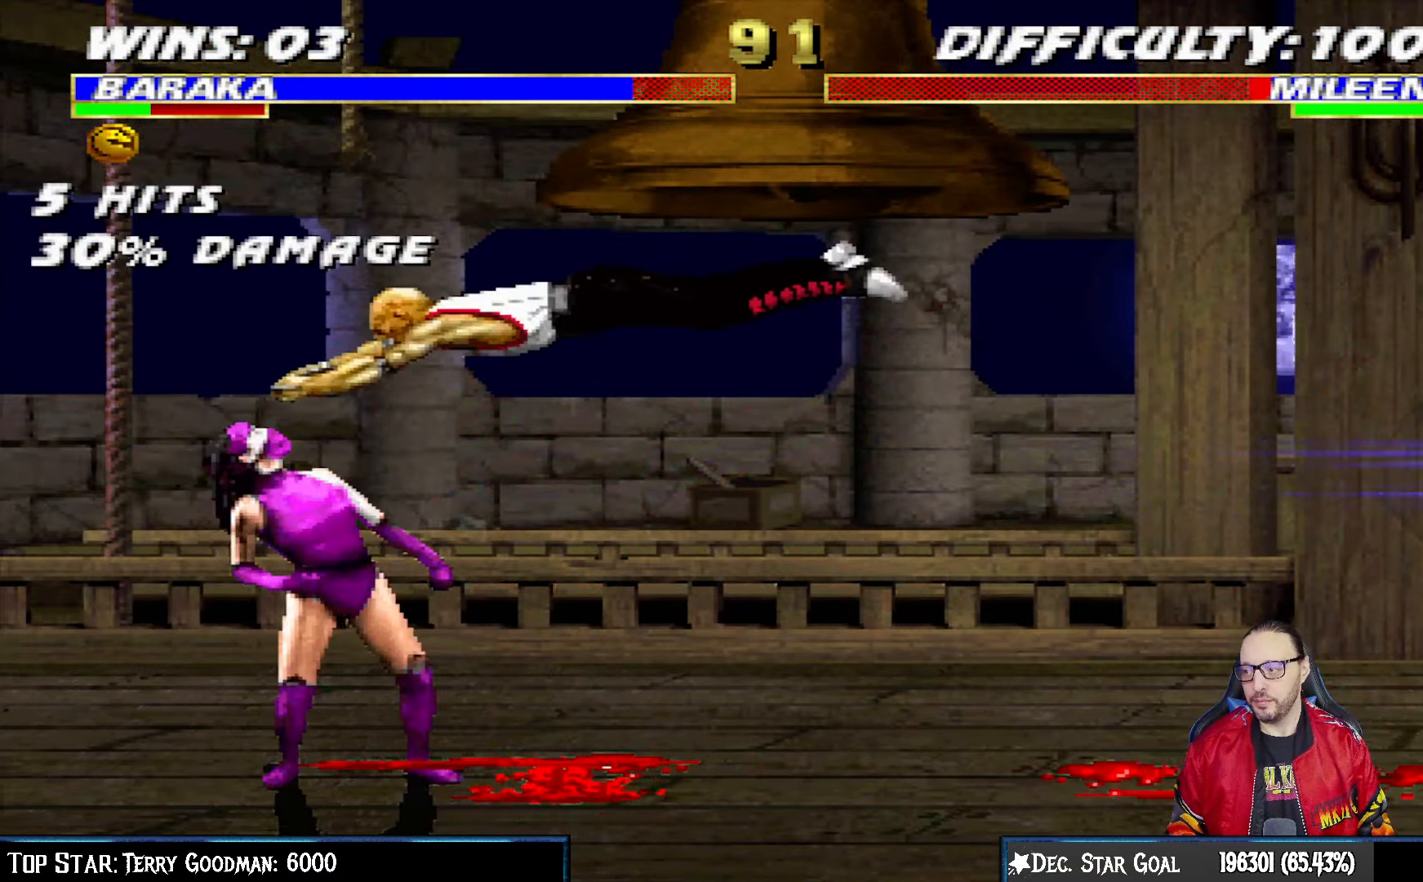
{"buttons": ["L1", "DPAD_LEFT"], "left_stick": "center", "right_stick": "center", "events": [[33, "SQUARE", "up"], [133, "SQUARE", "down"], [183, "SQUARE", "up"], [267, "SQUARE", "down"], [317, "DPAD_DOWN", "down"], [350, "DPAD_RIGHT", "up"], [350, "SQUARE", "up"], [367, "DPAD_DOWN", "up"], [383, "DPAD_LEFT", "down"], [417, "SQUARE", "down"], [500, "SQUARE", "up"]]}
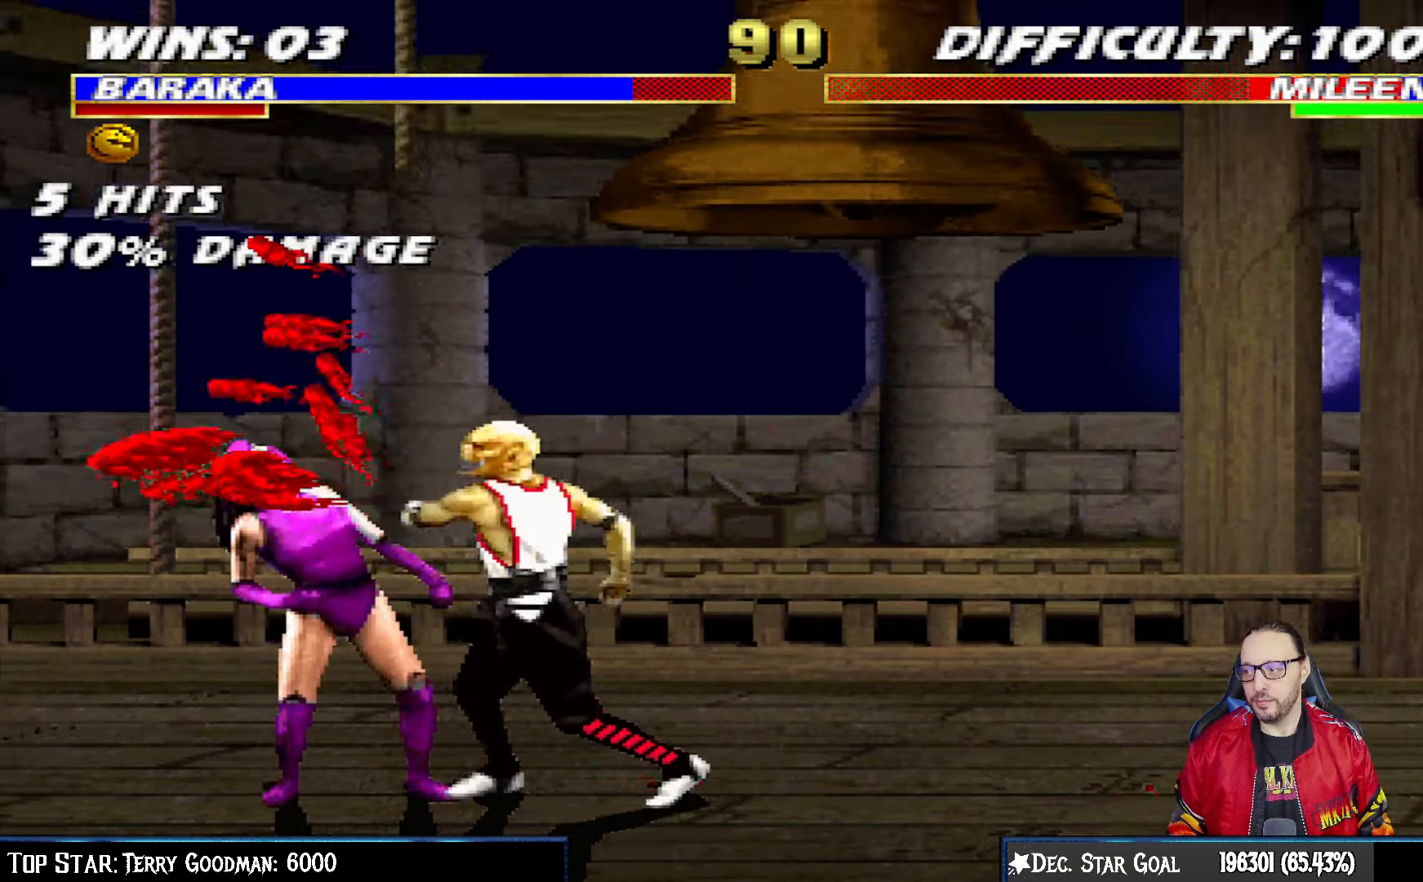
{"buttons": ["L1", "DPAD_LEFT"], "left_stick": "center", "right_stick": "center", "events": [[83, "SQUARE", "down"], [167, "SQUARE", "up"], [233, "SQUARE", "down"], [317, "SQUARE", "up"], [383, "SQUARE", "down"], [467, "SQUARE", "up"]]}
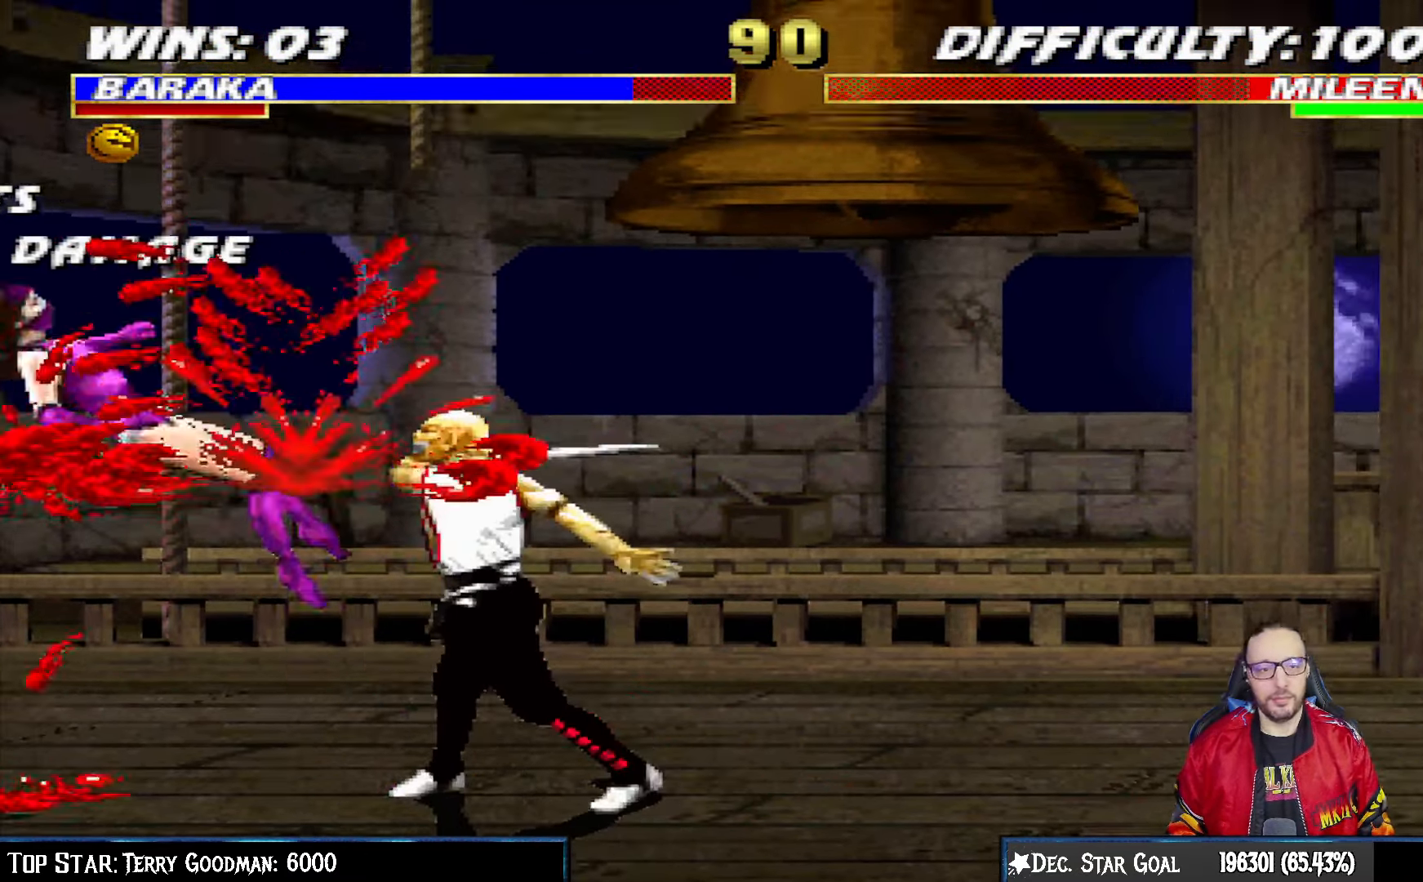
{"buttons": ["DPAD_RIGHT"], "left_stick": "center", "right_stick": "center", "events": [[50, "SQUARE", "down"], [117, "DPAD_LEFT", "up"], [150, "L1", "up"], [167, "SQUARE", "up"], [350, "DPAD_RIGHT", "down"]]}
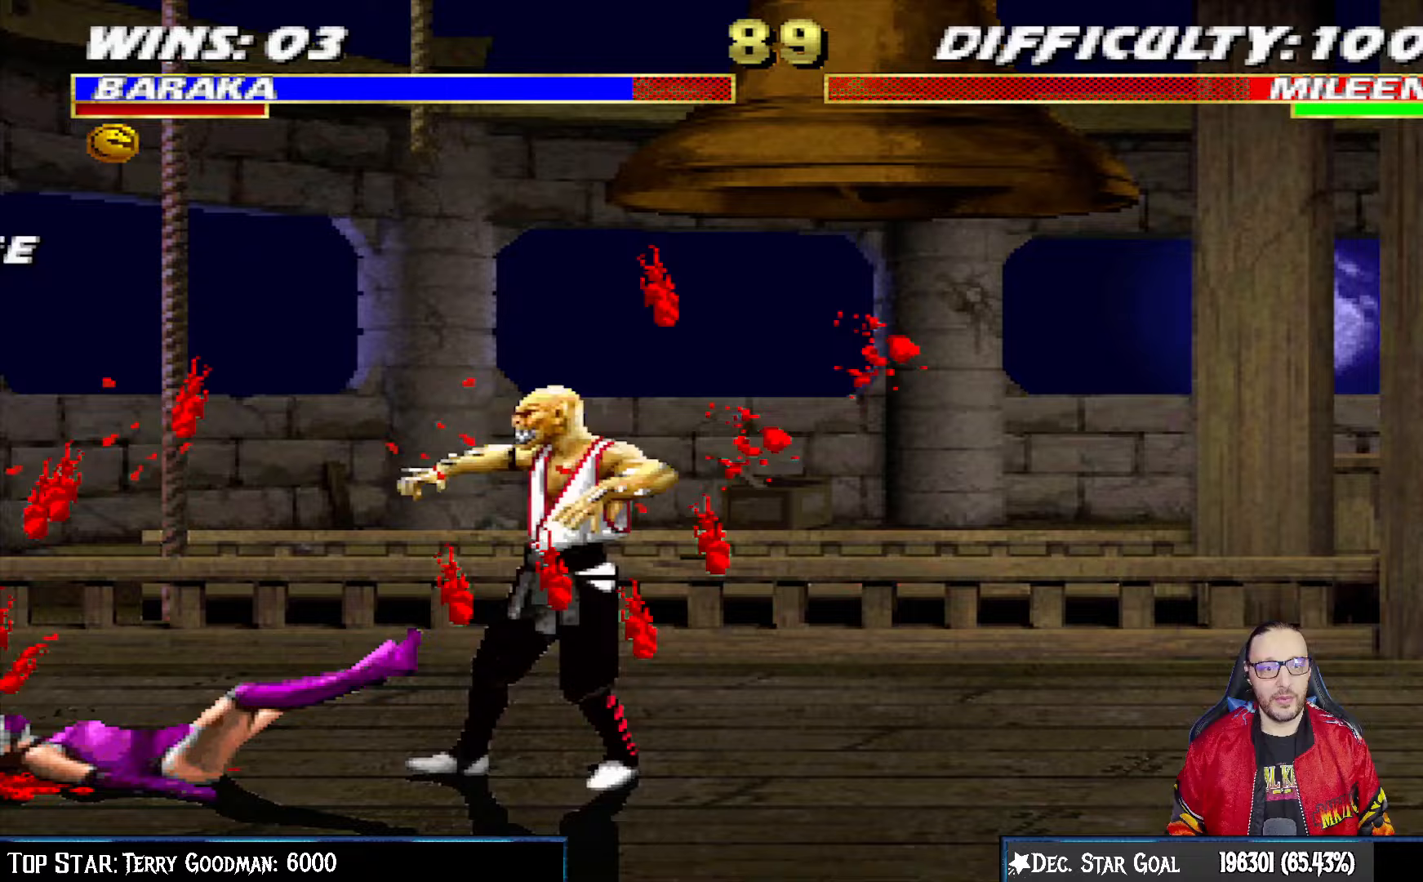
{"buttons": [], "left_stick": "center", "right_stick": "center", "events": [[467, "DPAD_RIGHT", "up"]]}
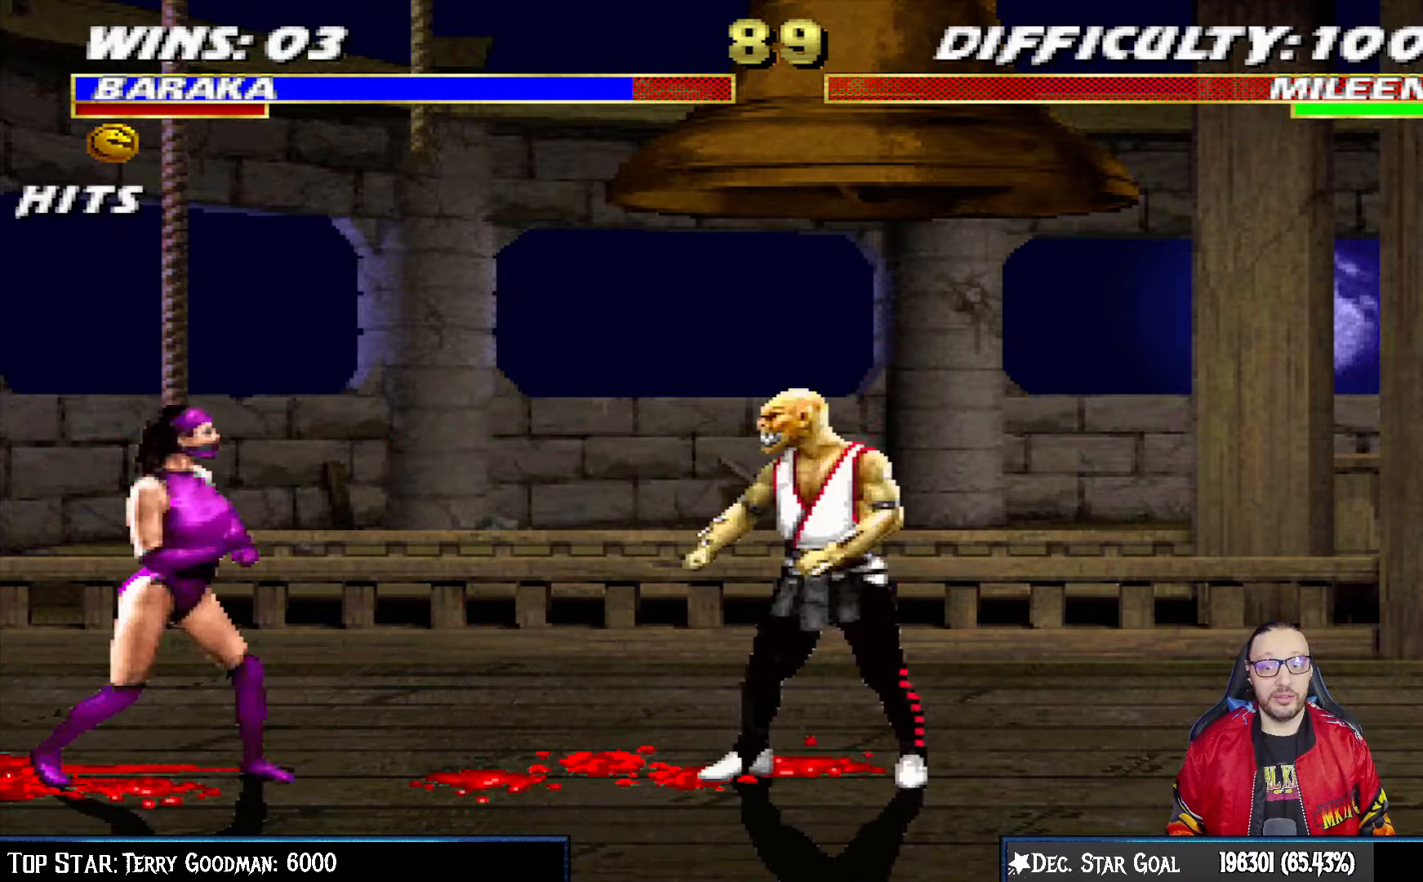
{"buttons": ["SQUARE", "L1", "DPAD_RIGHT"], "left_stick": "center", "right_stick": "center", "events": [[50, "L1", "down"], [67, "DPAD_LEFT", "down"], [83, "DPAD_UP", "down"], [333, "DPAD_LEFT", "up"], [333, "DPAD_UP", "up"], [400, "DPAD_RIGHT", "down"], [483, "SQUARE", "down"]]}
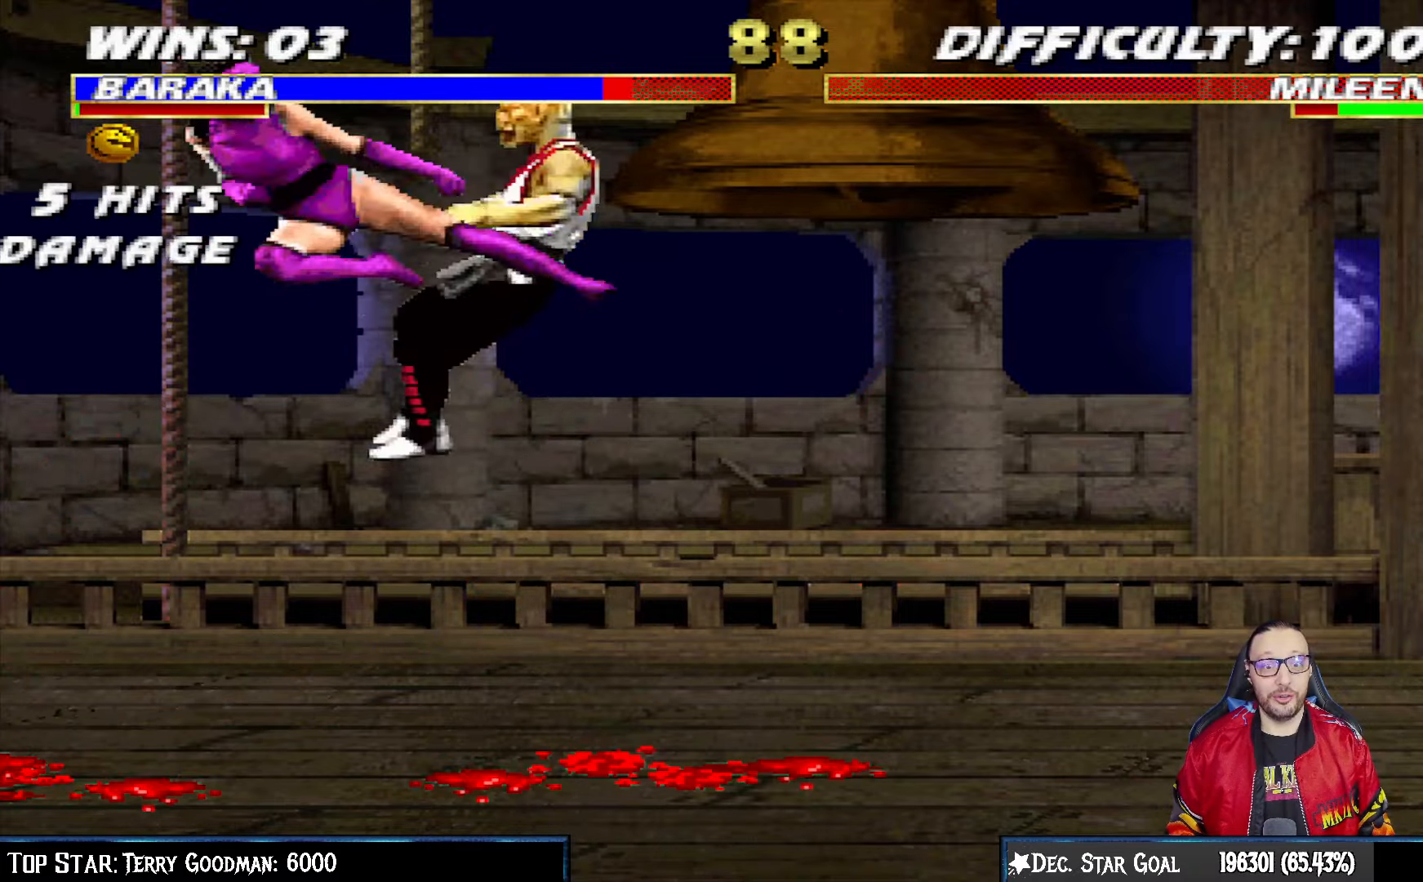
{"buttons": ["L1", "R1", "DPAD_DOWN", "DPAD_RIGHT"], "left_stick": "center", "right_stick": "center", "events": [[17, "DPAD_RIGHT", "up"], [100, "SQUARE", "up"], [133, "DPAD_DOWN", "down"], [183, "DPAD_DOWN", "up"], [183, "DPAD_RIGHT", "down"], [183, "R1", "down"], [250, "DPAD_DOWN", "down"]]}
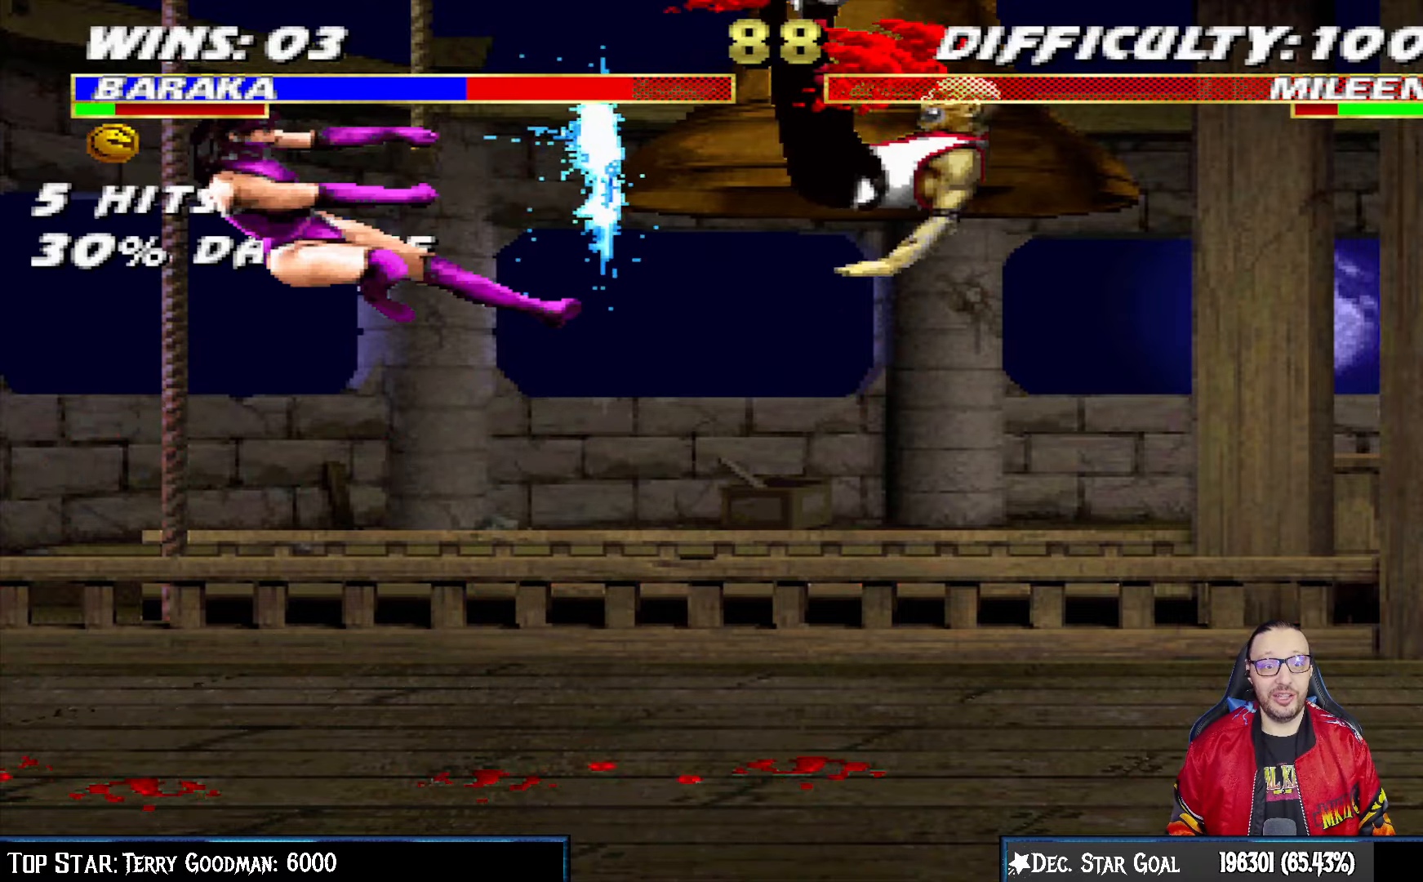
{"buttons": [], "left_stick": "center", "right_stick": "center", "events": [[133, "R1", "up"], [267, "R1", "down"], [450, "DPAD_DOWN", "up"], [450, "R1", "up"], [500, "DPAD_RIGHT", "up"], [500, "L1", "up"]]}